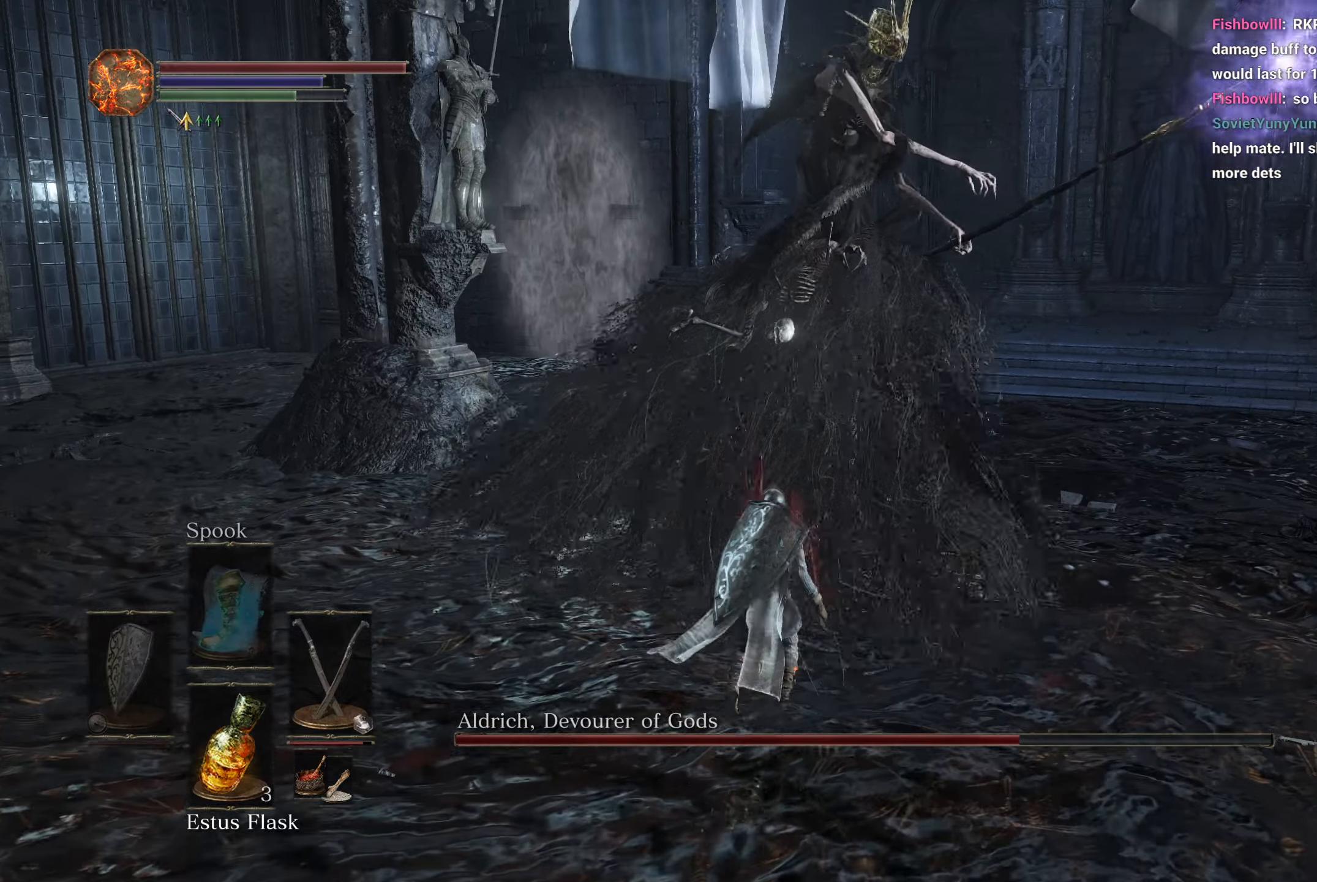
Gameplay with a controller (Xbox layout); each line is a JSON object with the inputs held at the frame after it. "events" lists button and stick changes between this image and that frame as [ms after this image, input, new state], when the widget could be followed in between.
{"buttons": ["L1"], "left_stick": "up", "right_stick": "down"}
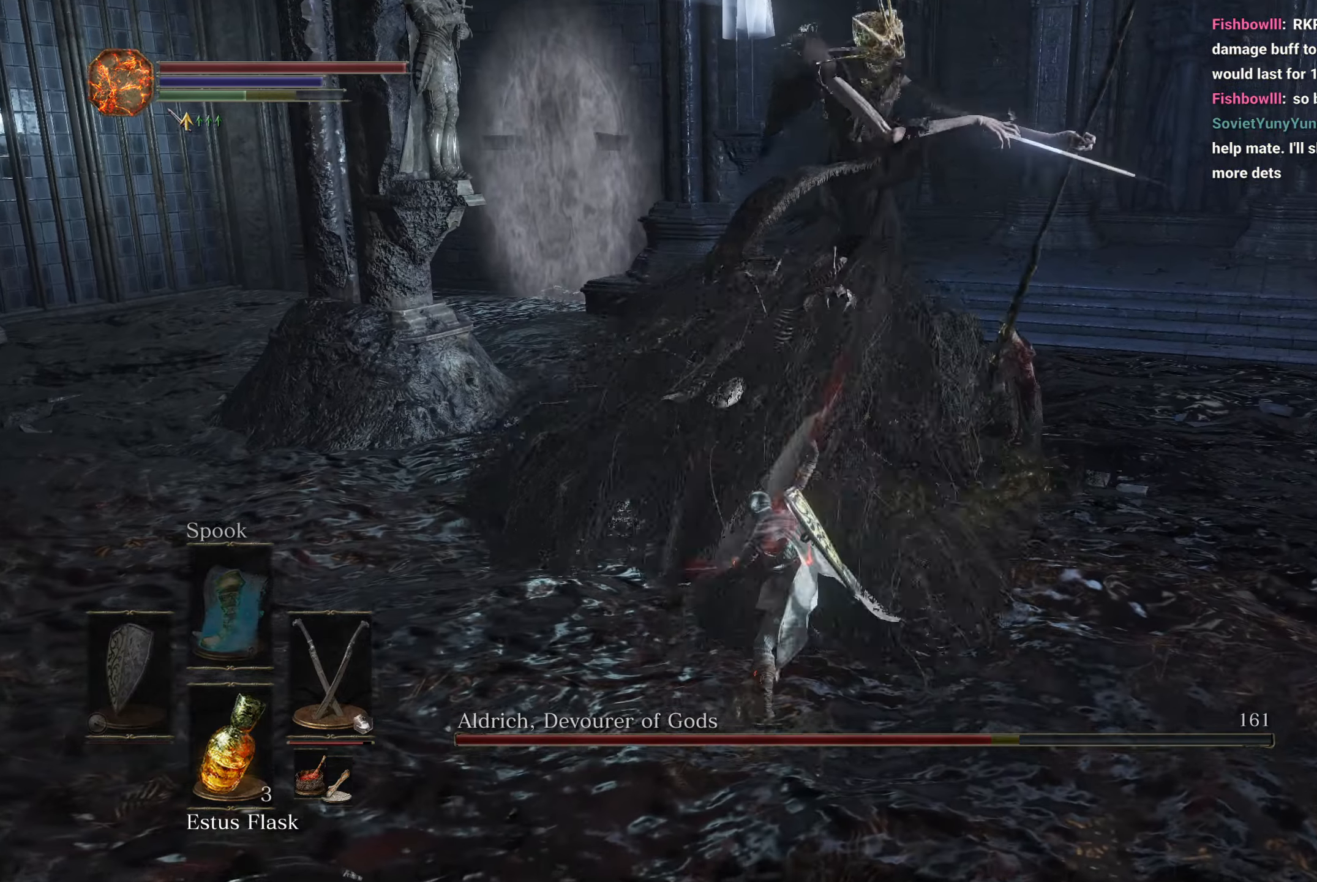
{"buttons": [], "left_stick": "up", "right_stick": "down-right", "events": [[83, "L1", "up"], [150, "right_stick", "down-right"]]}
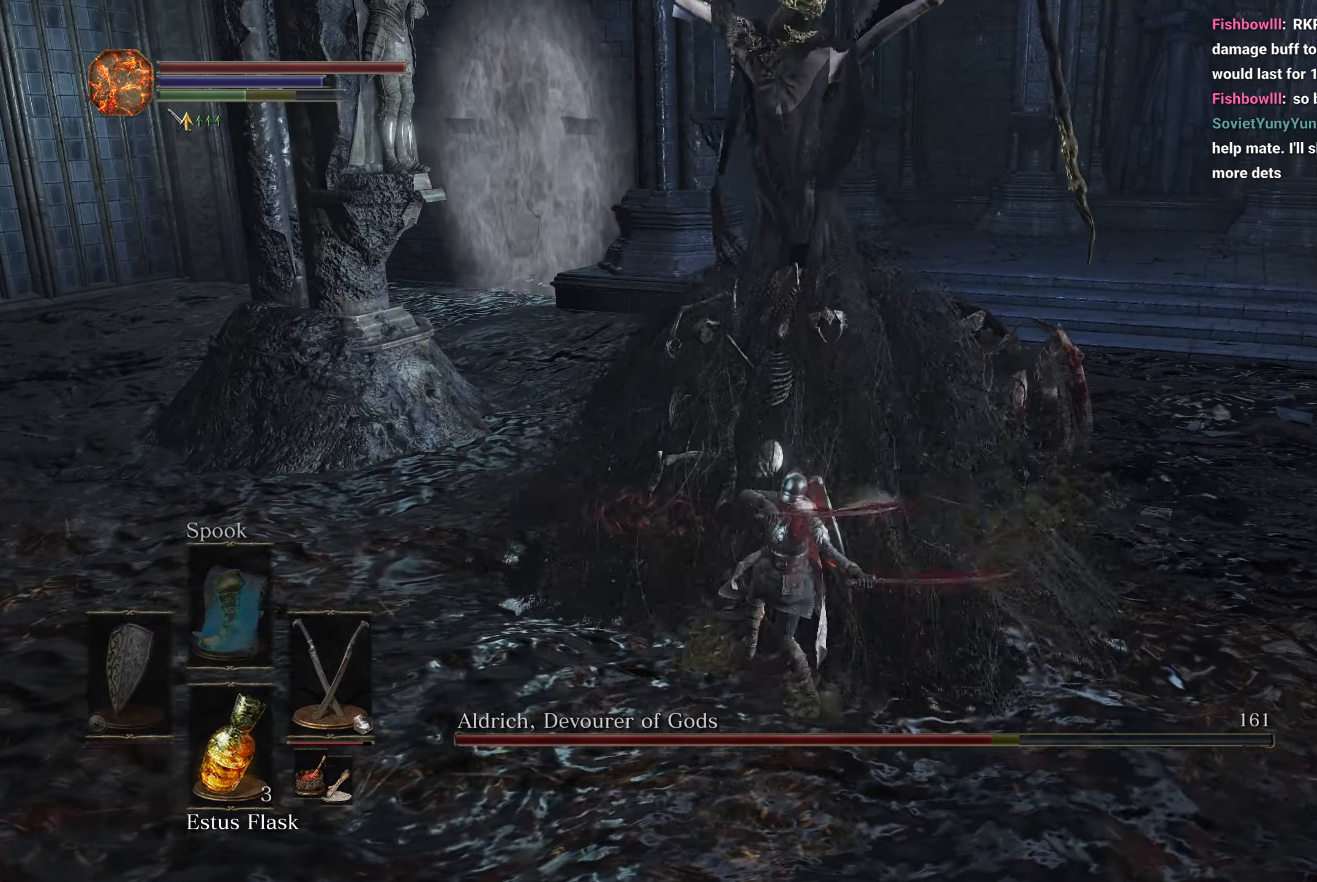
{"buttons": ["B"], "left_stick": "up-left", "right_stick": "down-right", "events": [[217, "left_stick", "up-left"], [267, "B", "down"]]}
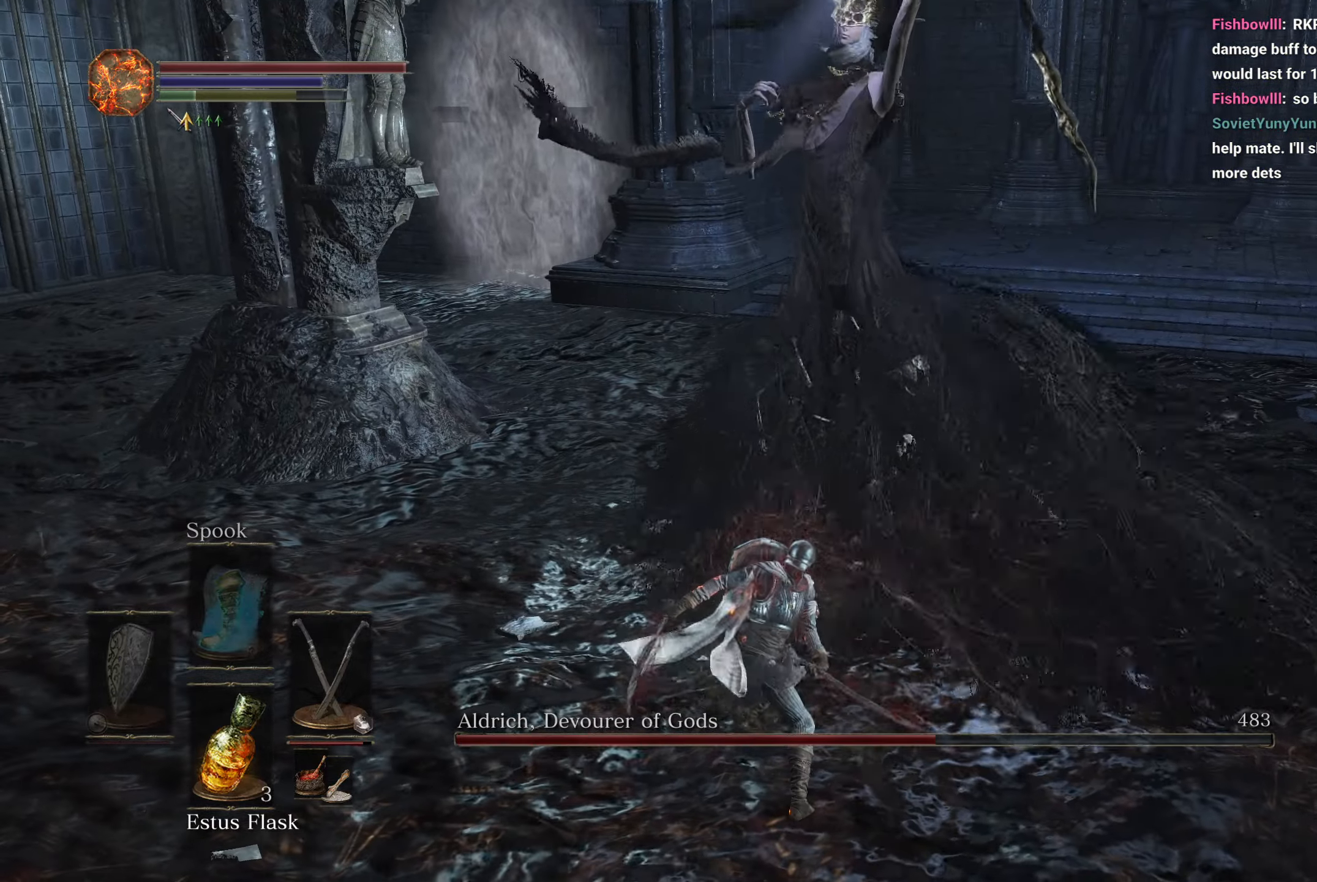
{"buttons": ["B"], "left_stick": "up-left", "right_stick": "down-right", "events": []}
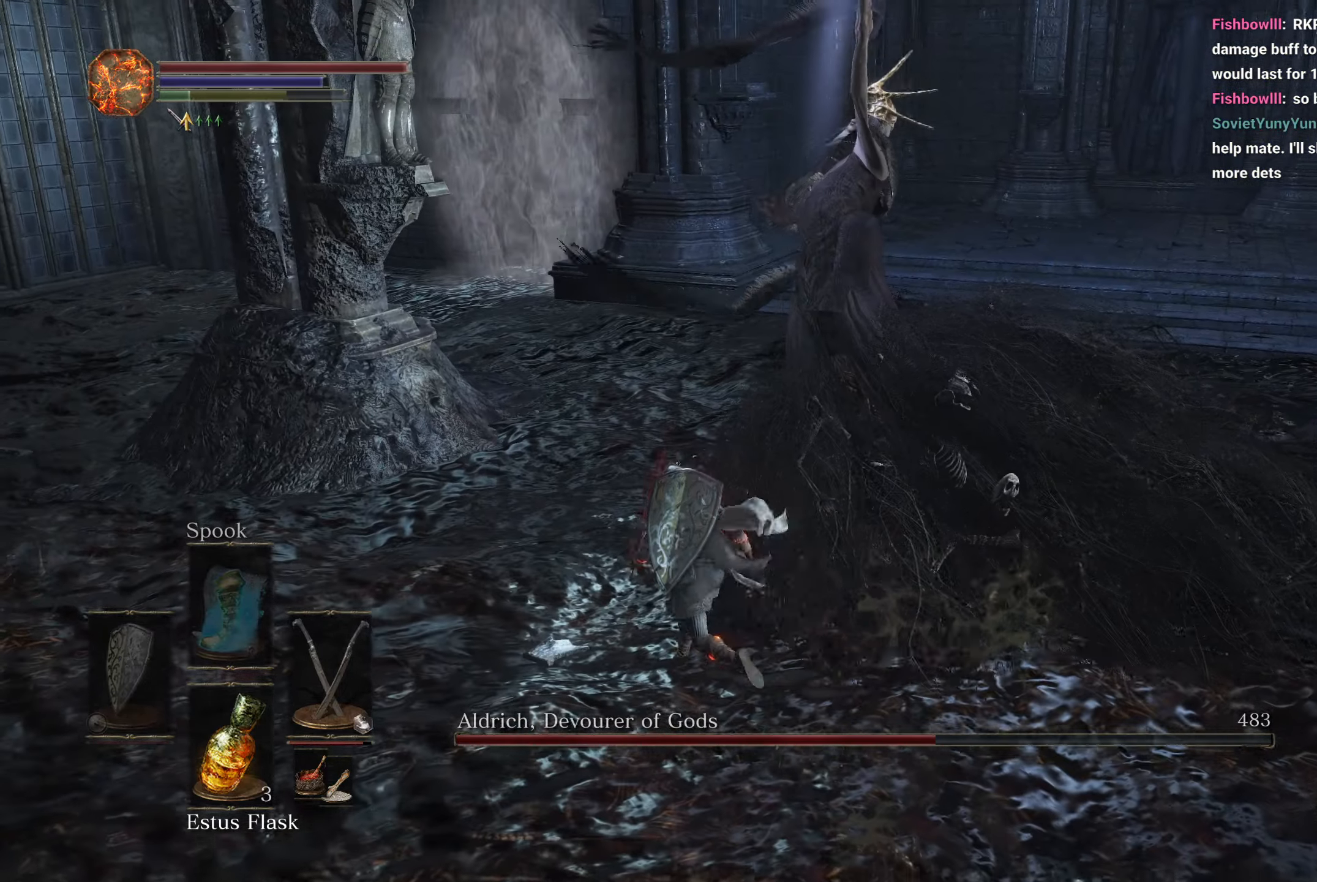
{"buttons": [], "left_stick": "up", "right_stick": "right", "events": [[183, "right_stick", "right"], [350, "left_stick", "up"], [450, "B", "up"]]}
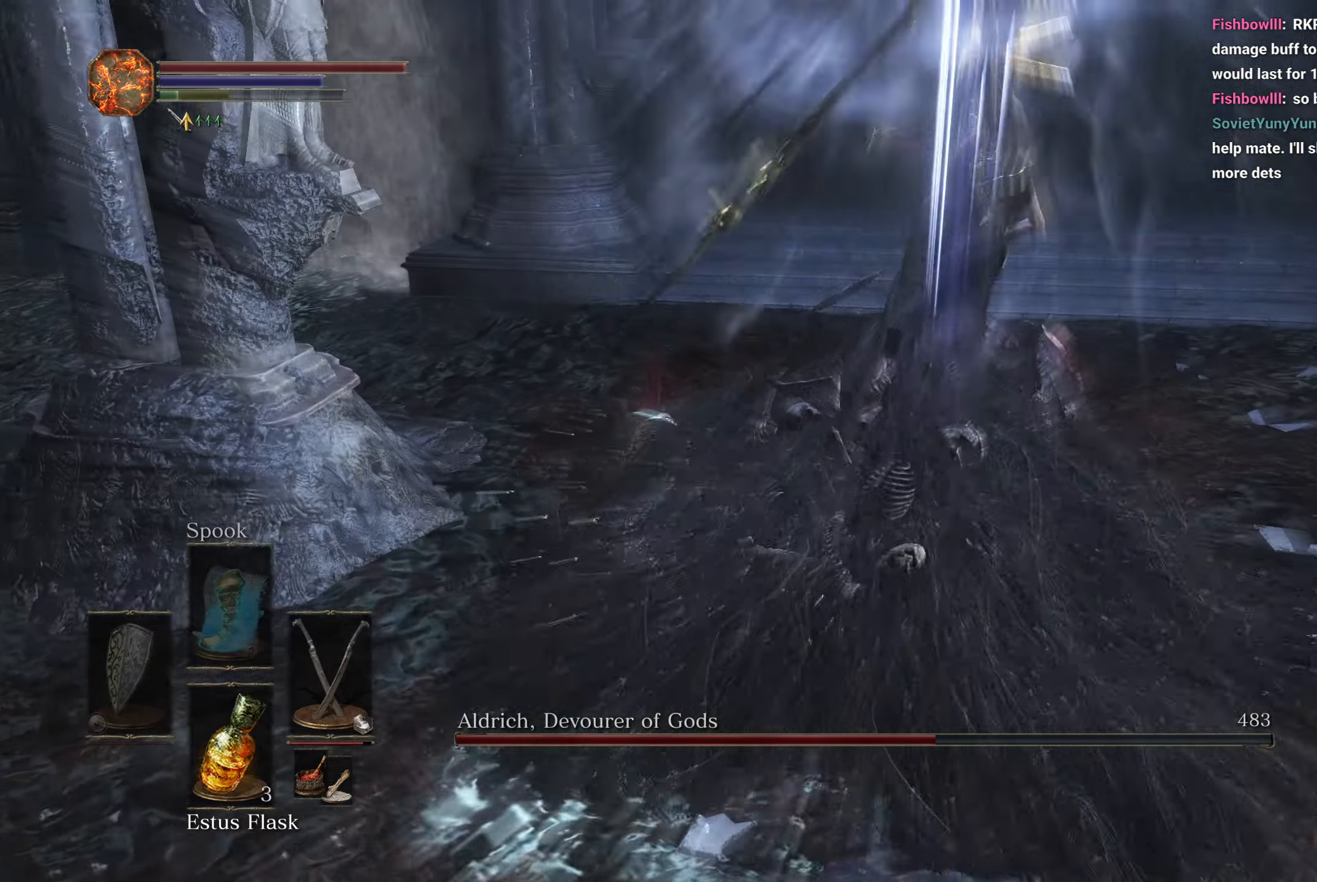
{"buttons": [], "left_stick": "up", "right_stick": "right", "events": []}
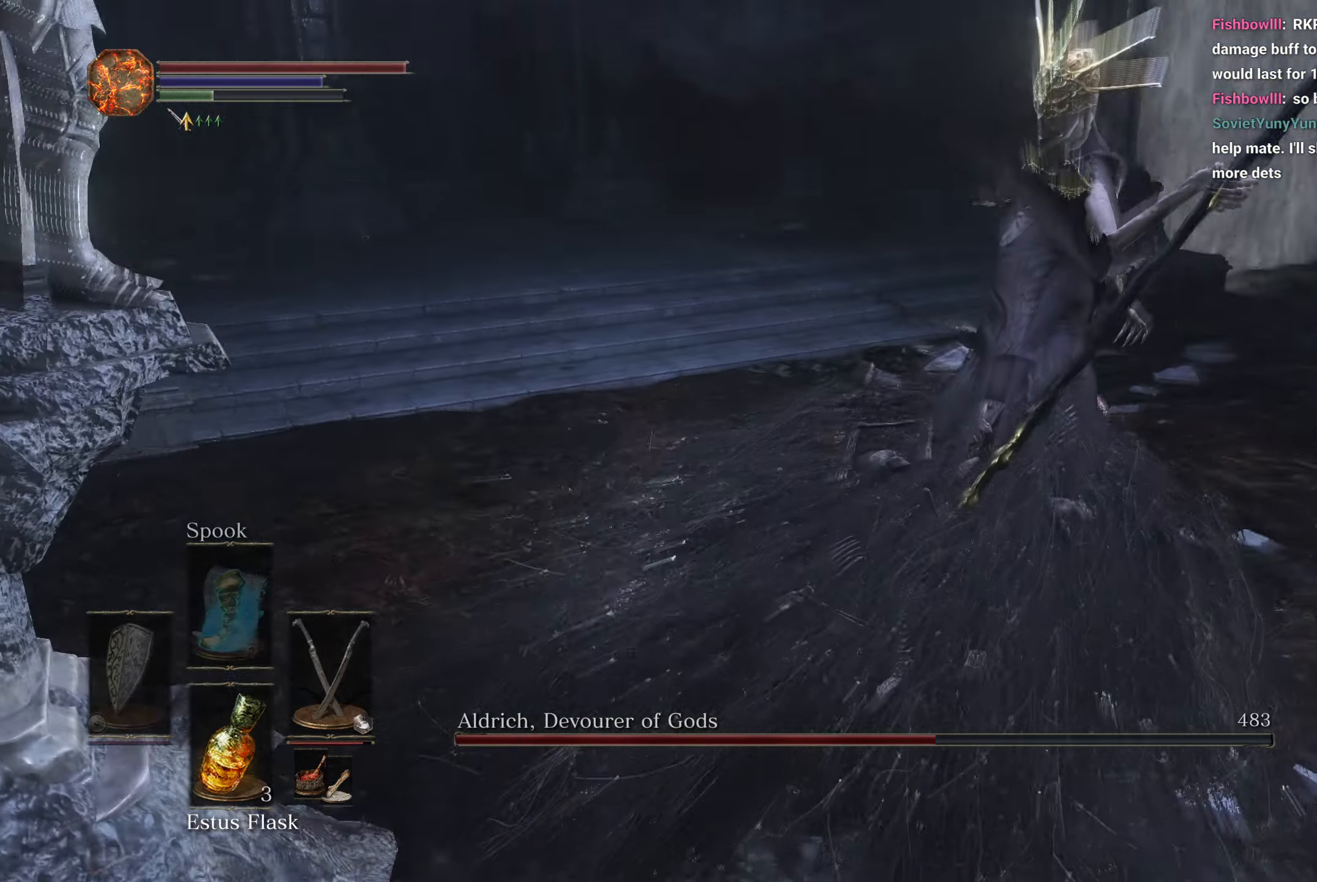
{"buttons": [], "left_stick": "up-right", "right_stick": "right", "events": [[117, "left_stick", "up-left"], [483, "left_stick", "up-right"]]}
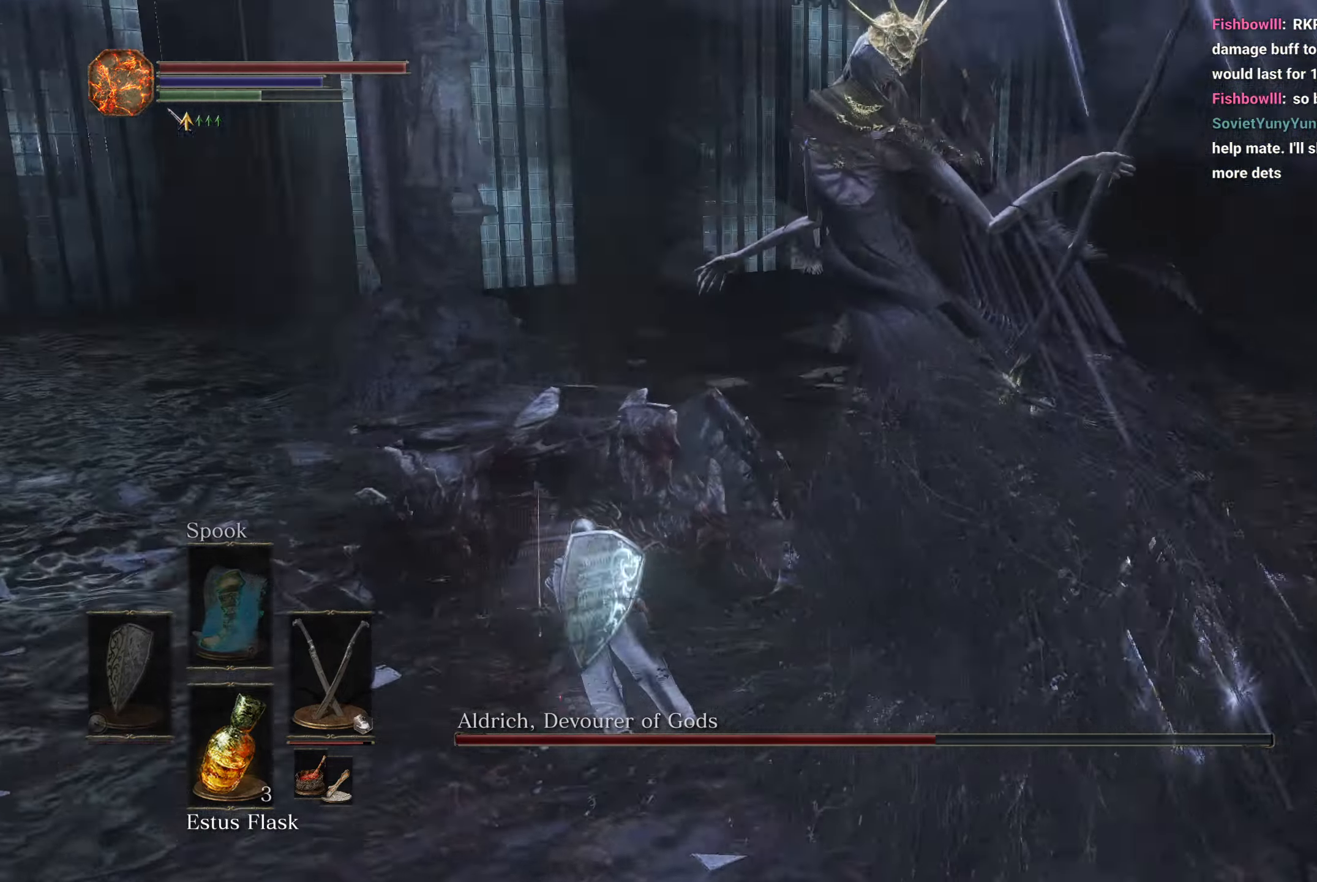
{"buttons": ["L1"], "left_stick": "up-right", "right_stick": "center", "events": [[167, "L1", "down"], [267, "L1", "up"], [333, "L1", "down"], [417, "right_stick", "center"], [433, "L1", "up"], [483, "L1", "down"]]}
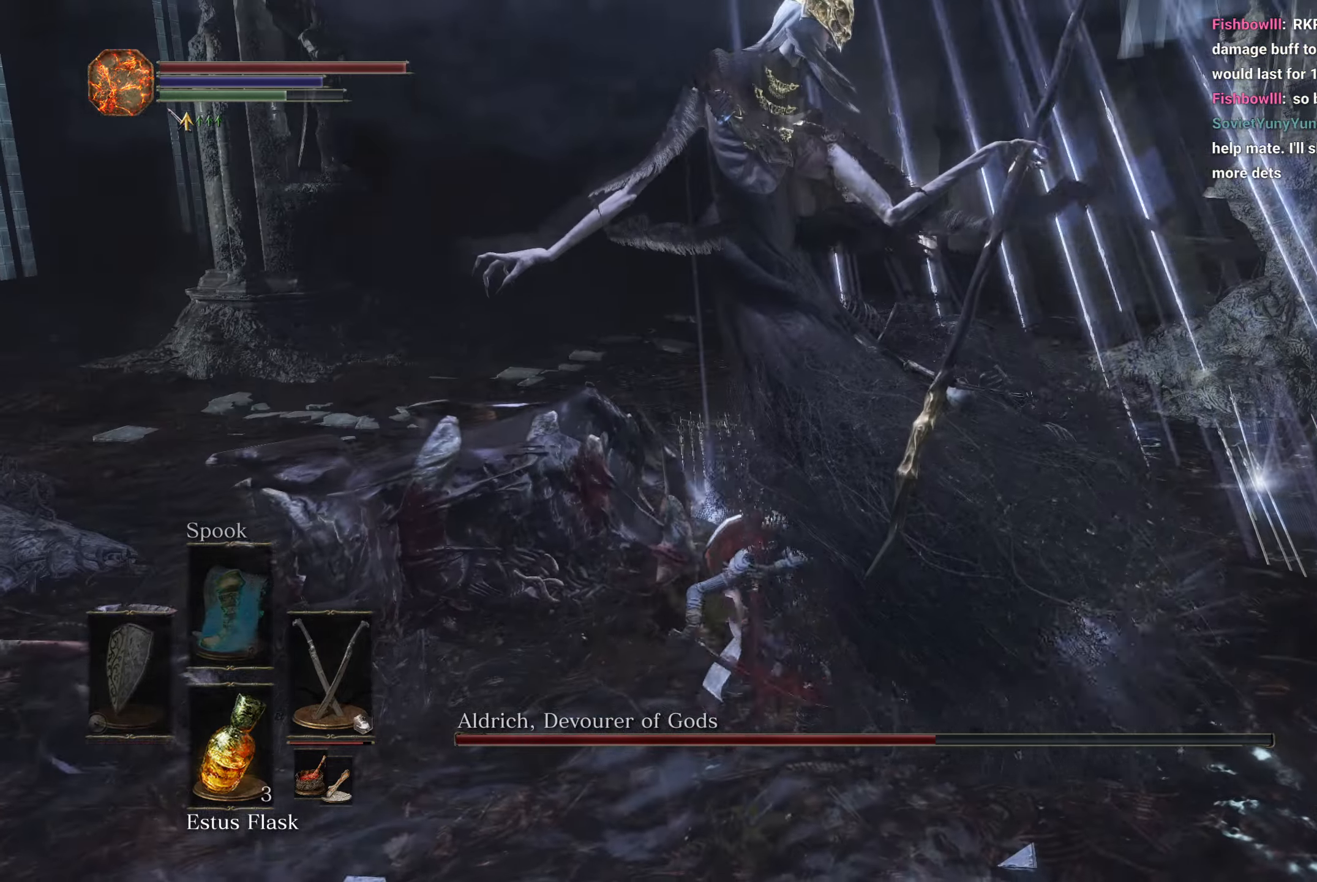
{"buttons": ["L1"], "left_stick": "right", "right_stick": "right", "events": [[83, "L1", "up"], [133, "right_stick", "up-right"], [167, "L1", "down"], [250, "L1", "up"], [267, "right_stick", "right"], [317, "L1", "down"], [383, "left_stick", "right"], [433, "L1", "up"], [467, "L1", "down"]]}
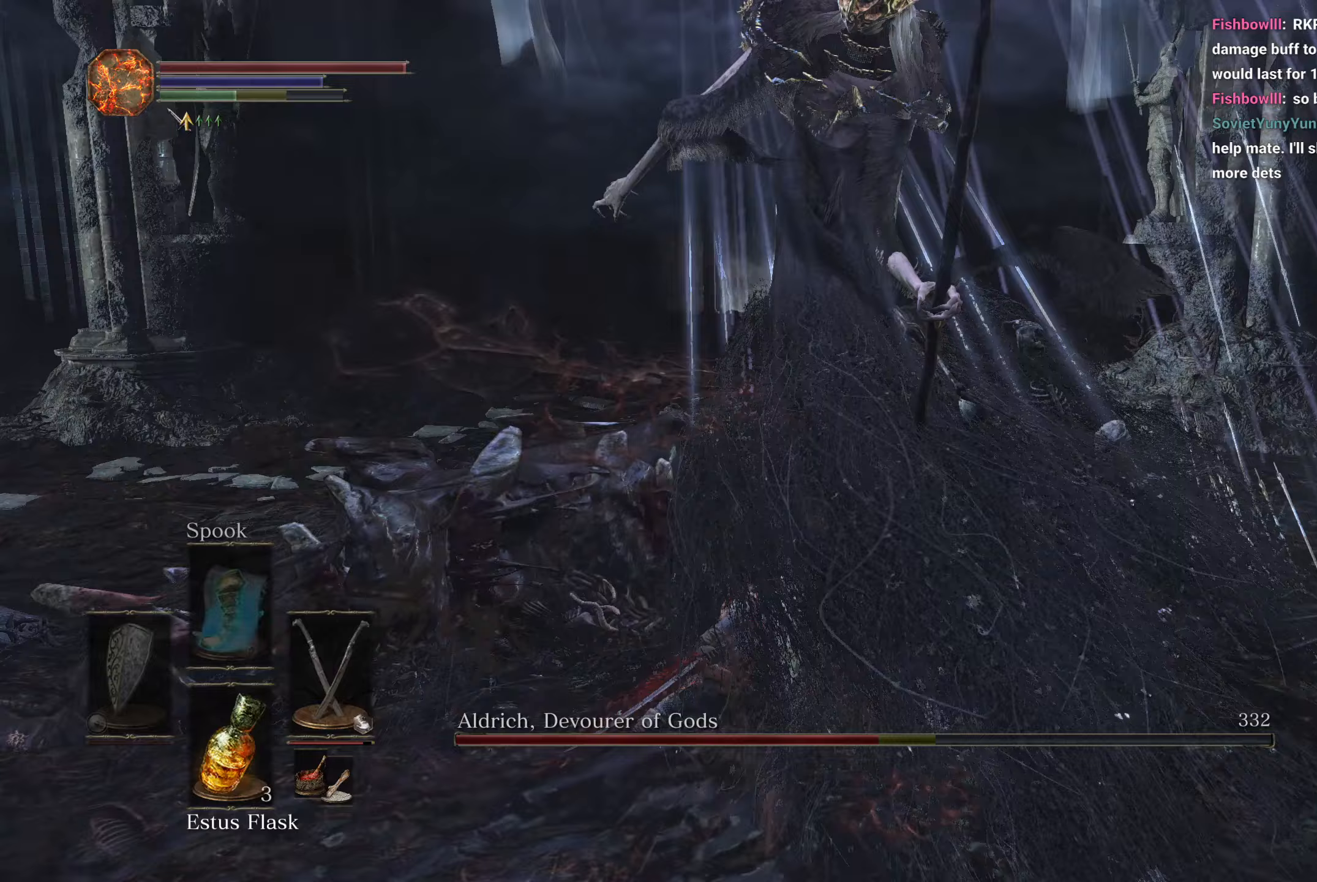
{"buttons": ["L1"], "left_stick": "right", "right_stick": "right", "events": [[233, "L1", "up"], [300, "L1", "down"], [417, "L1", "up"], [467, "L1", "down"]]}
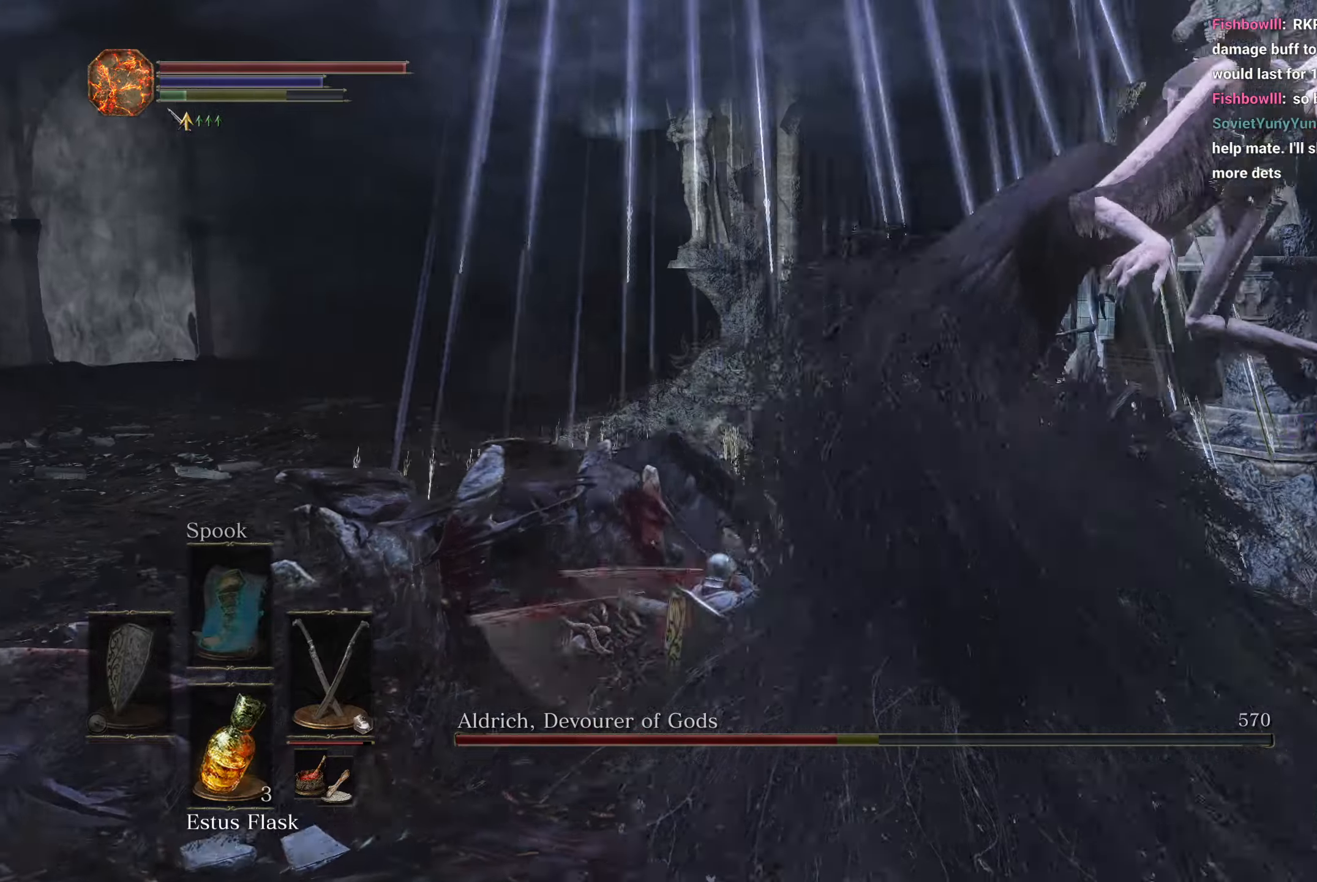
{"buttons": [], "left_stick": "right", "right_stick": "right", "events": [[83, "L1", "up"], [150, "L1", "down"], [283, "L1", "up"]]}
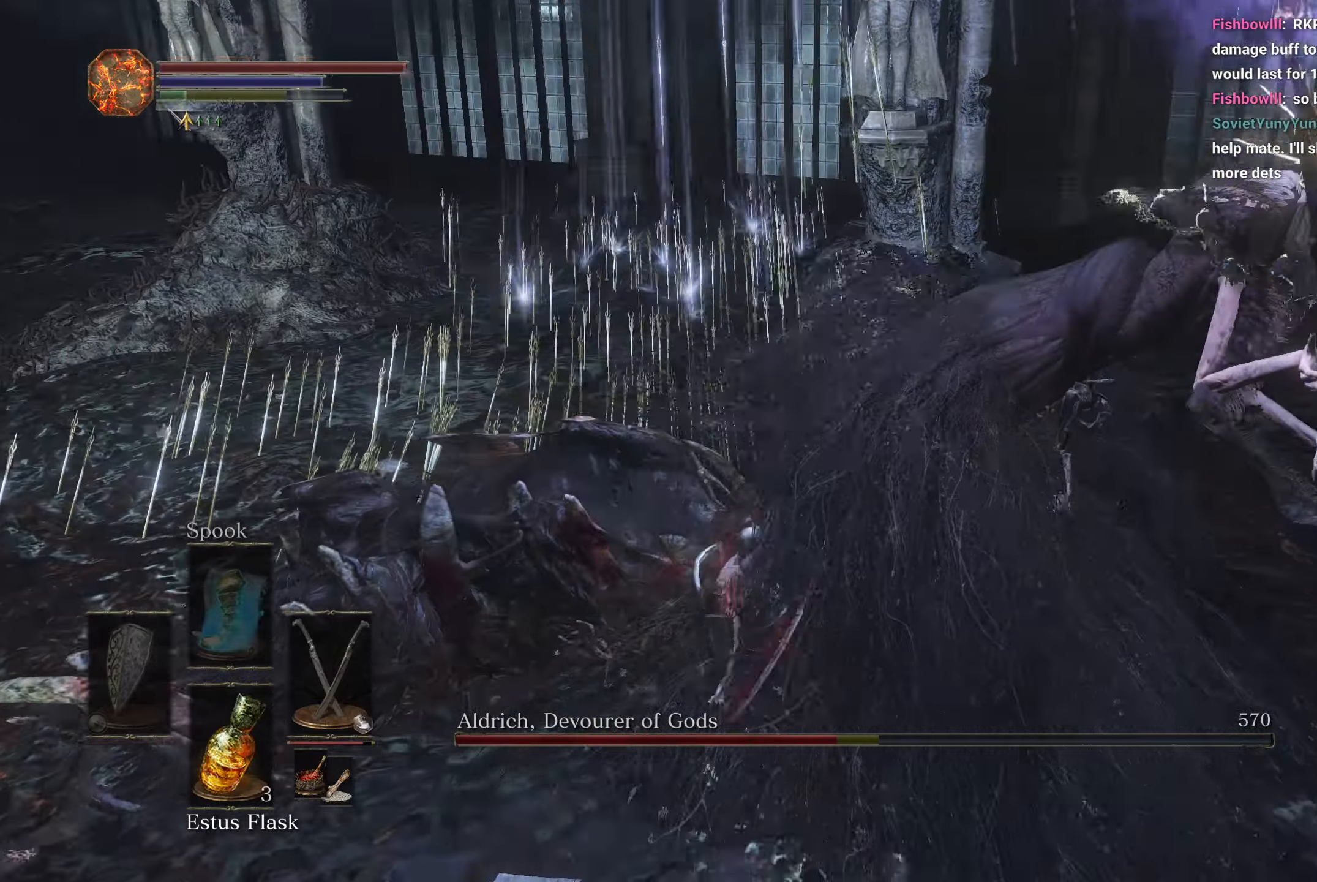
{"buttons": [], "left_stick": "up", "right_stick": "left", "events": [[367, "right_stick", "center"], [433, "right_stick", "left"], [467, "left_stick", "up"]]}
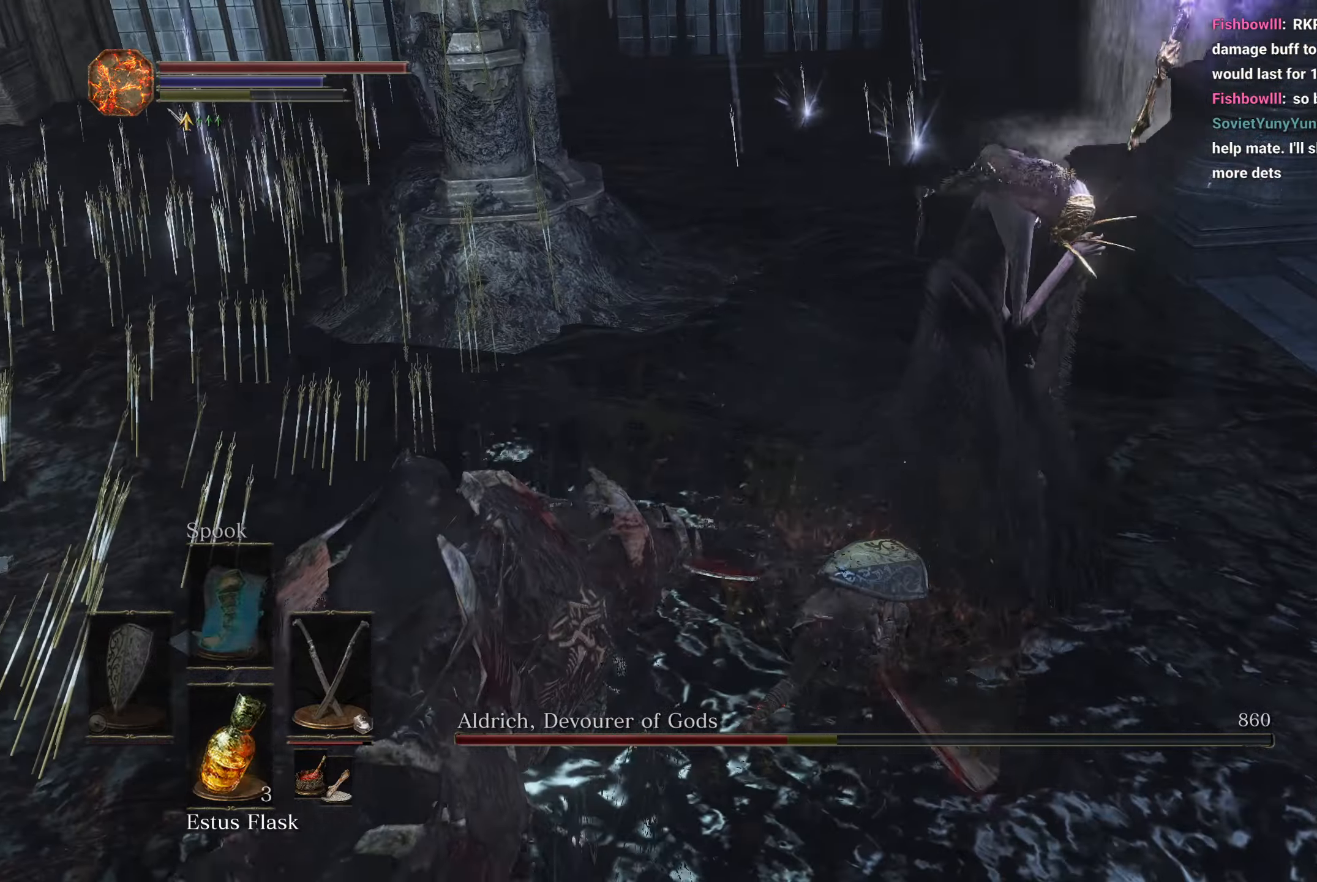
{"buttons": [], "left_stick": "up-left", "right_stick": "left", "events": [[183, "left_stick", "up-left"]]}
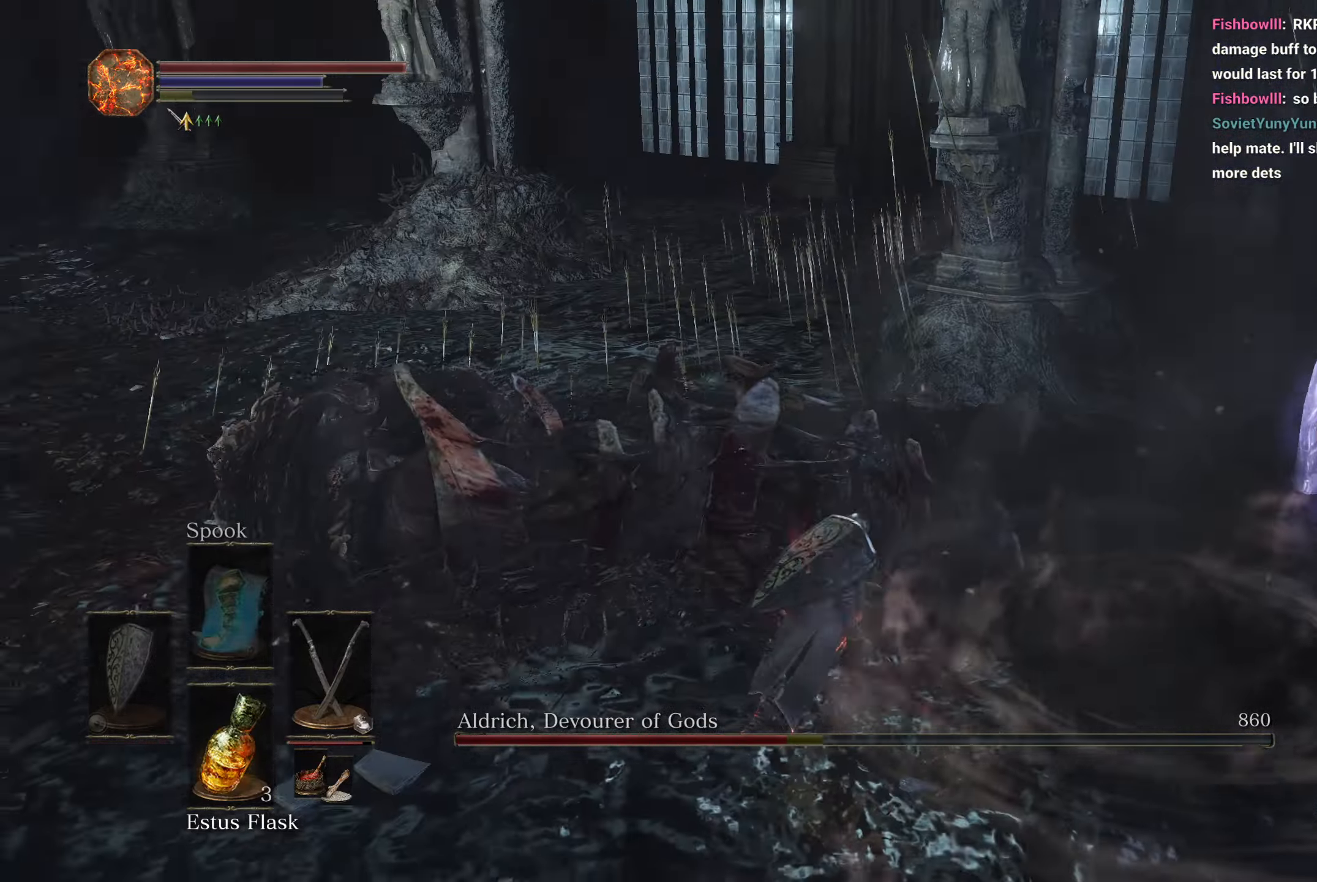
{"buttons": [], "left_stick": "up", "right_stick": "left", "events": [[200, "left_stick", "up"]]}
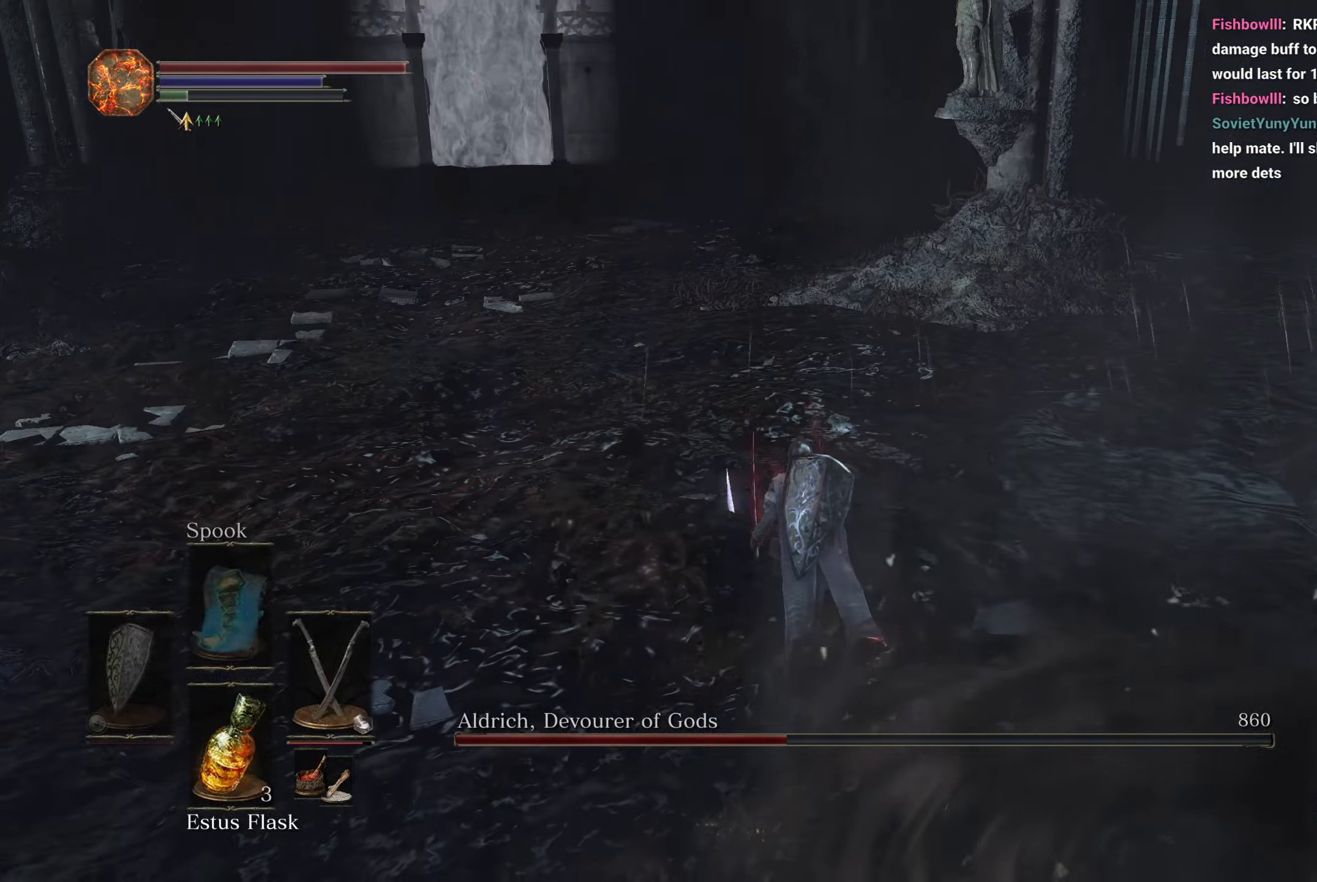
{"buttons": [], "left_stick": "up", "right_stick": "left", "events": []}
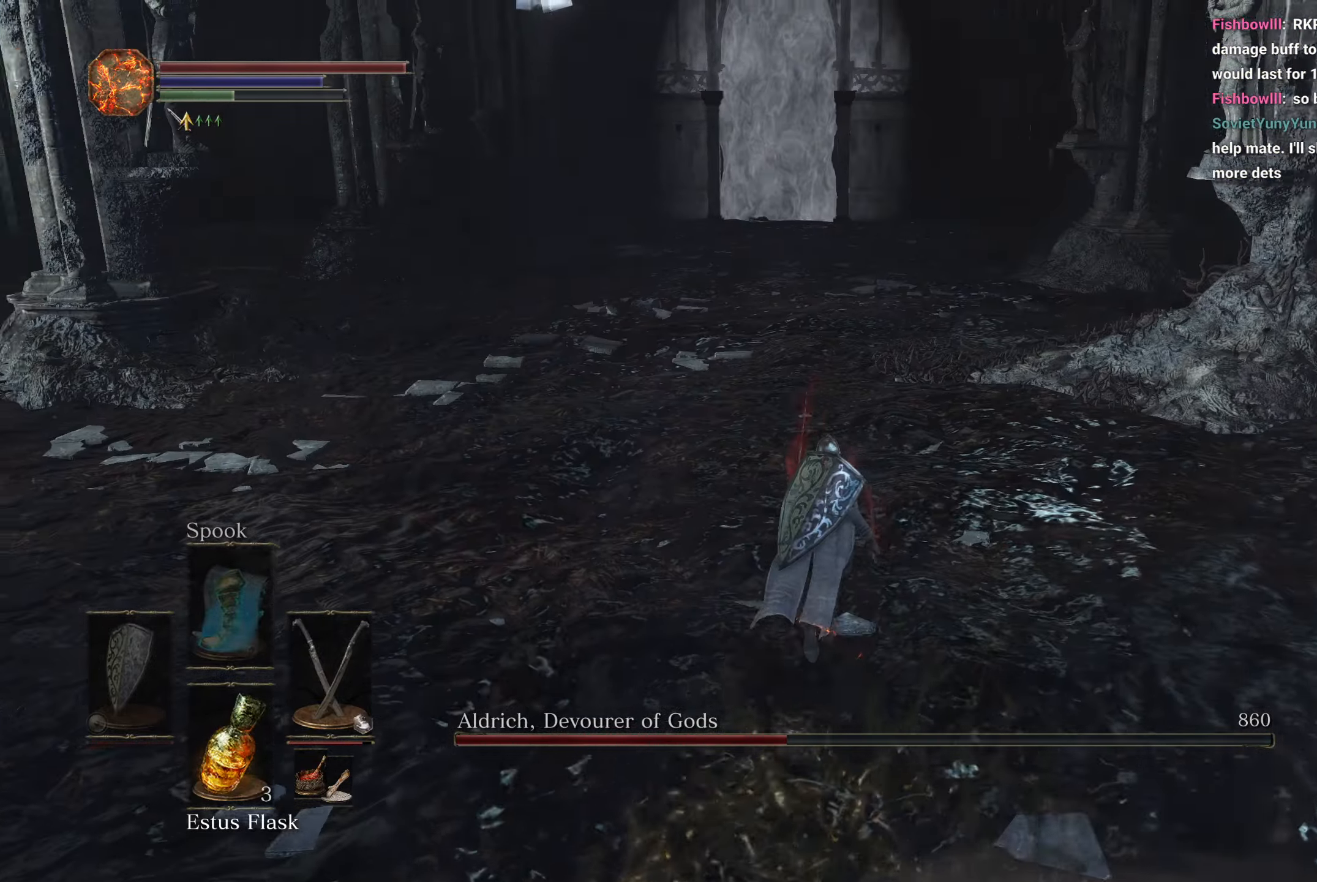
{"buttons": [], "left_stick": "up", "right_stick": "left", "events": []}
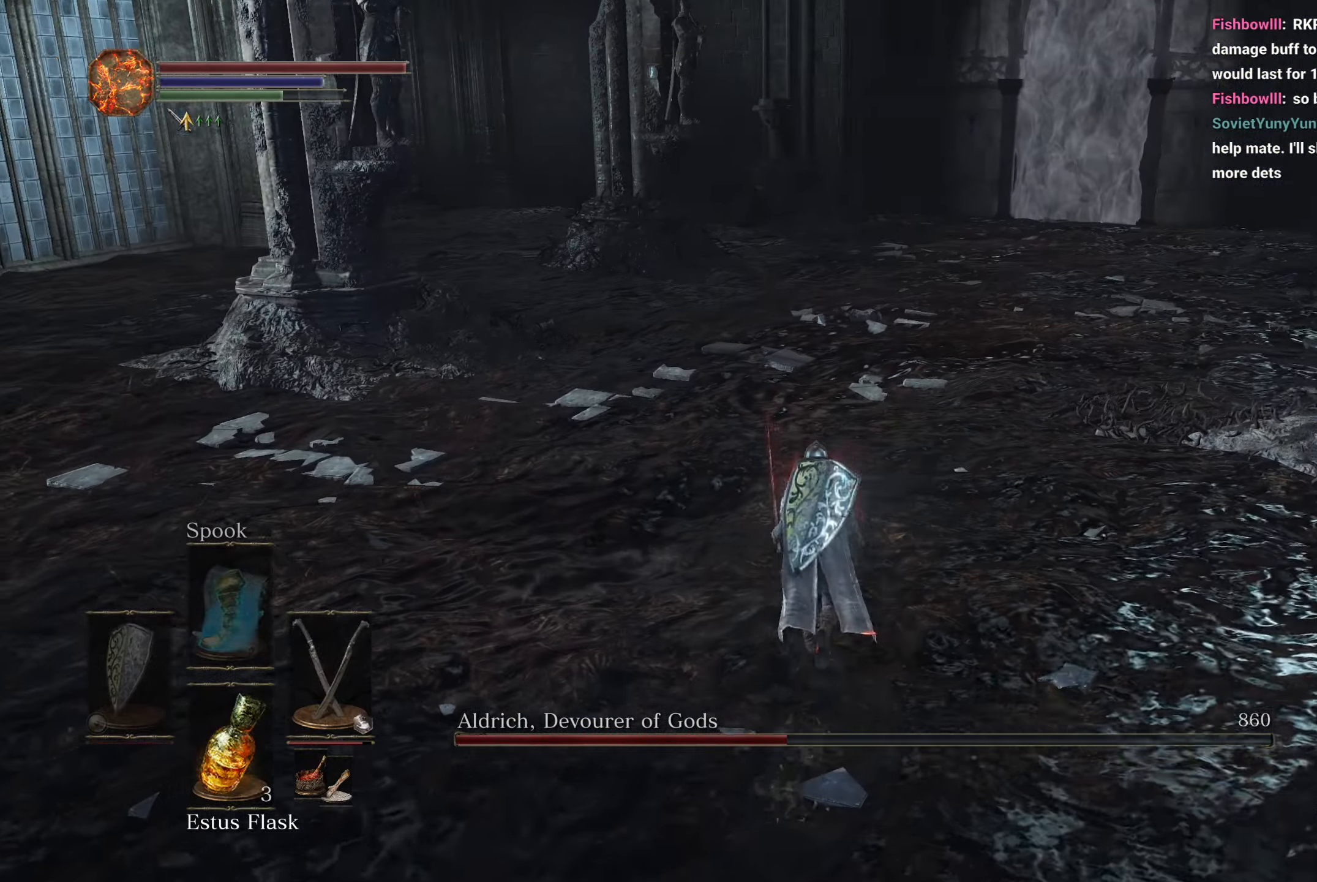
{"buttons": [], "left_stick": "center", "right_stick": "left", "events": [[367, "left_stick", "center"]]}
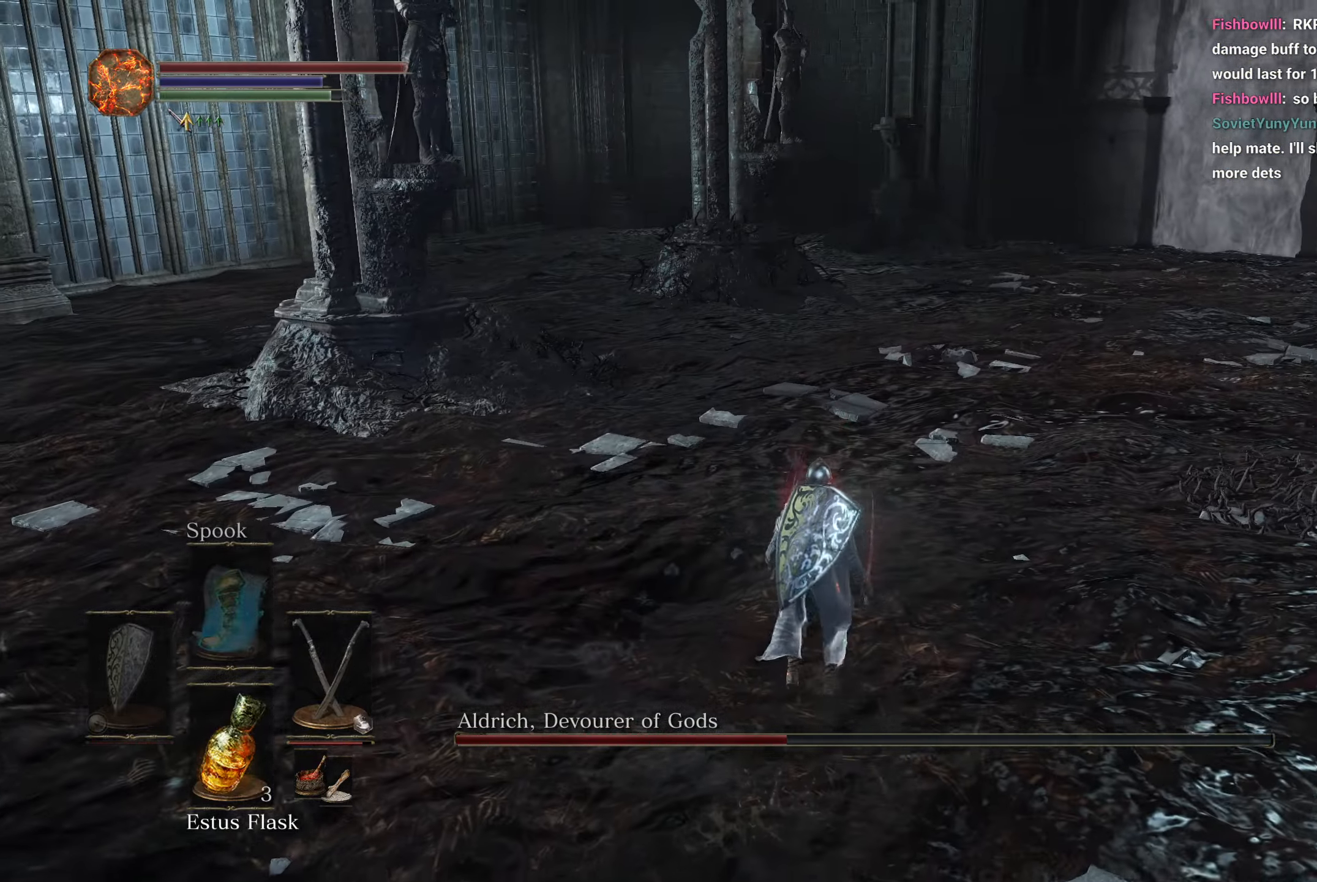
{"buttons": ["B"], "left_stick": "up", "right_stick": "left", "events": [[117, "left_stick", "up"], [467, "B", "down"]]}
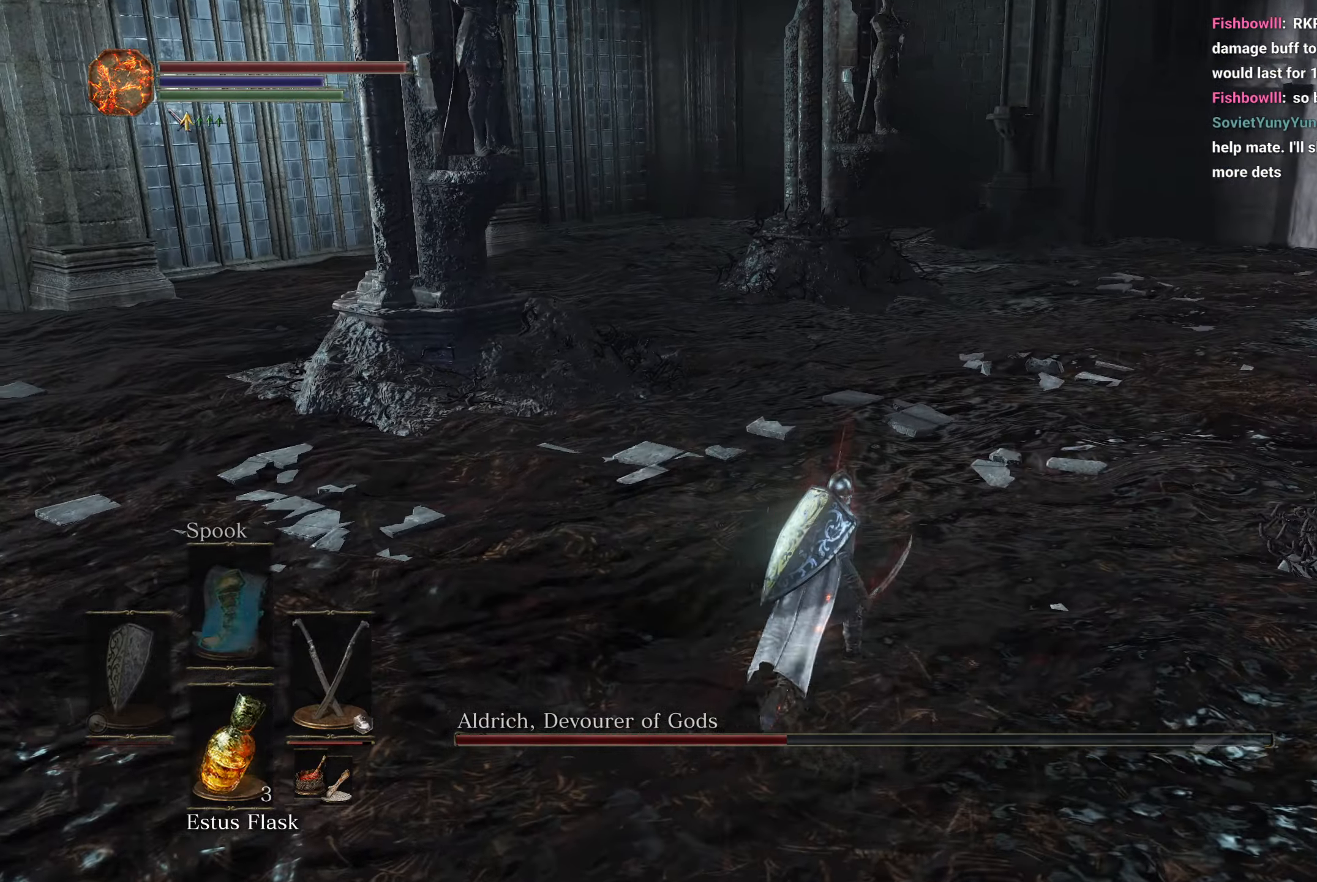
{"buttons": ["B"], "left_stick": "up", "right_stick": "down", "events": [[233, "right_stick", "center"], [417, "right_stick", "down"]]}